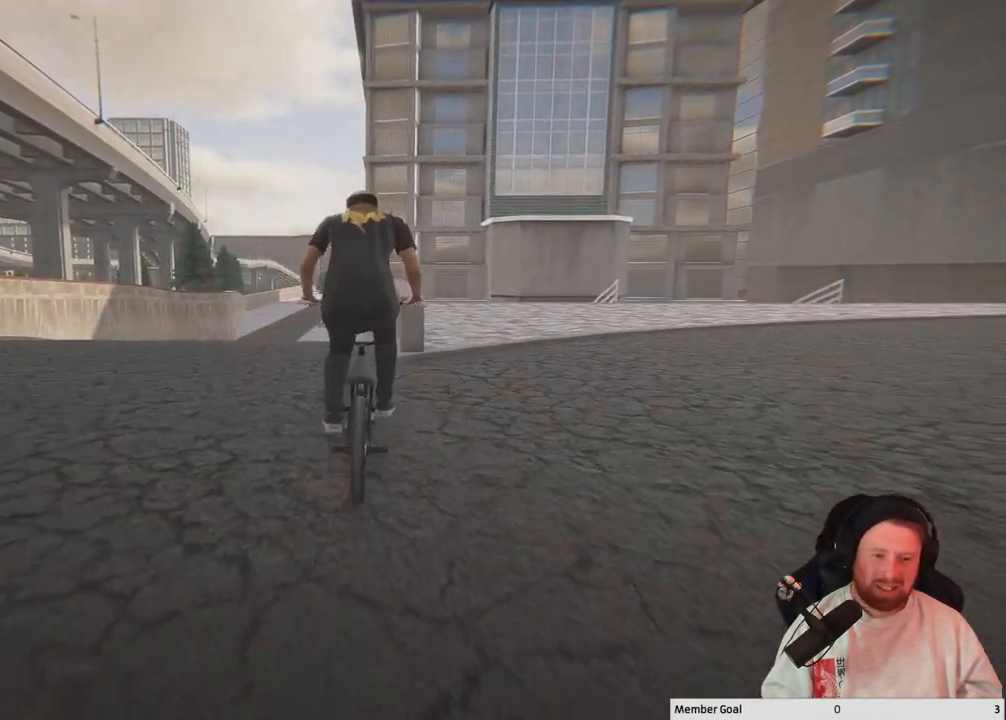
Gameplay with a controller (Xbox layout); each line is a JSON object with the inputs held at the frame after it. "events" lists button and stick changes between this image and that frame as [ms after this image, input, new state], when the widget could be followed in between.
{"buttons": ["L2", "R2"], "left_stick": "center", "right_stick": "down", "events": [[83, "left_stick", "center"]]}
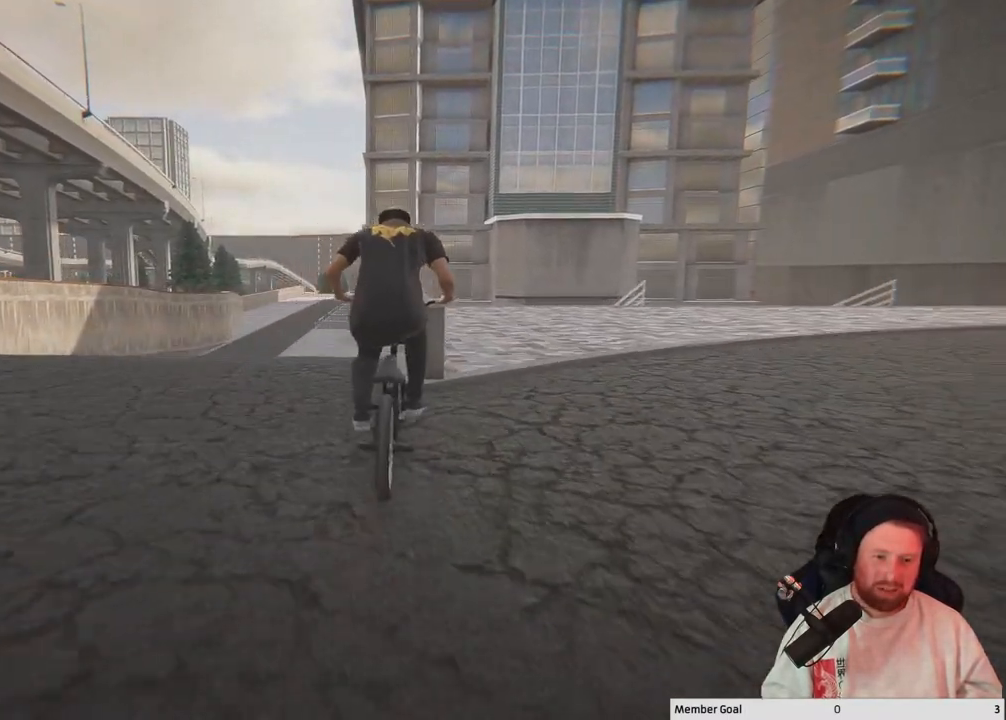
{"buttons": [], "left_stick": "center", "right_stick": "up", "events": [[233, "right_stick", "up"], [283, "L2", "up"], [283, "R2", "up"], [300, "right_stick", "center"], [500, "right_stick", "up"]]}
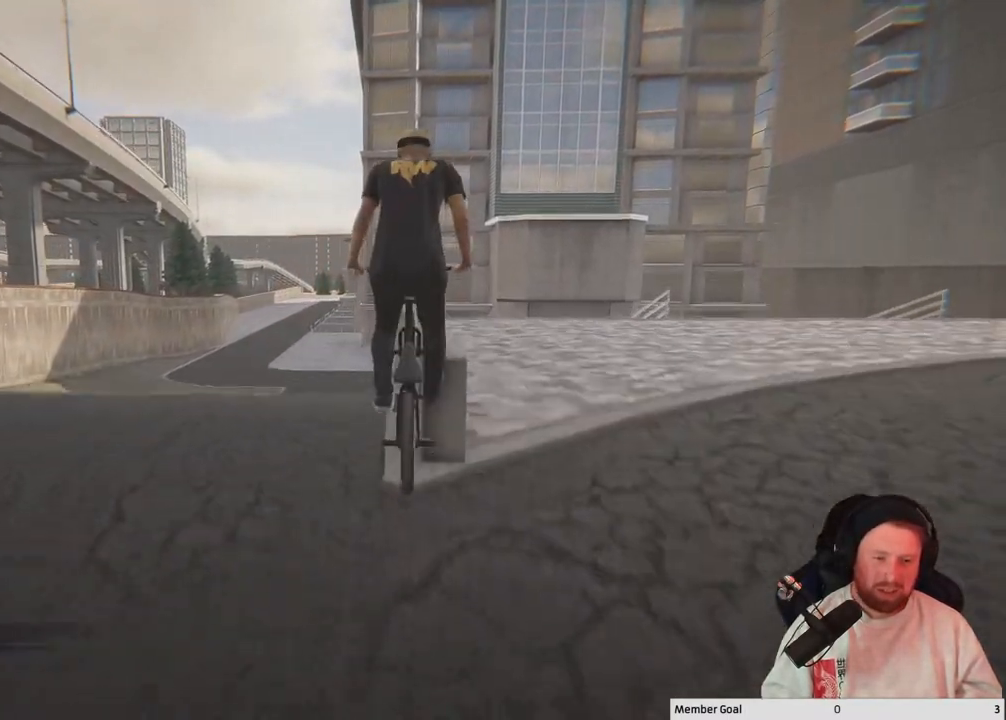
{"buttons": [], "left_stick": "center", "right_stick": "up", "events": []}
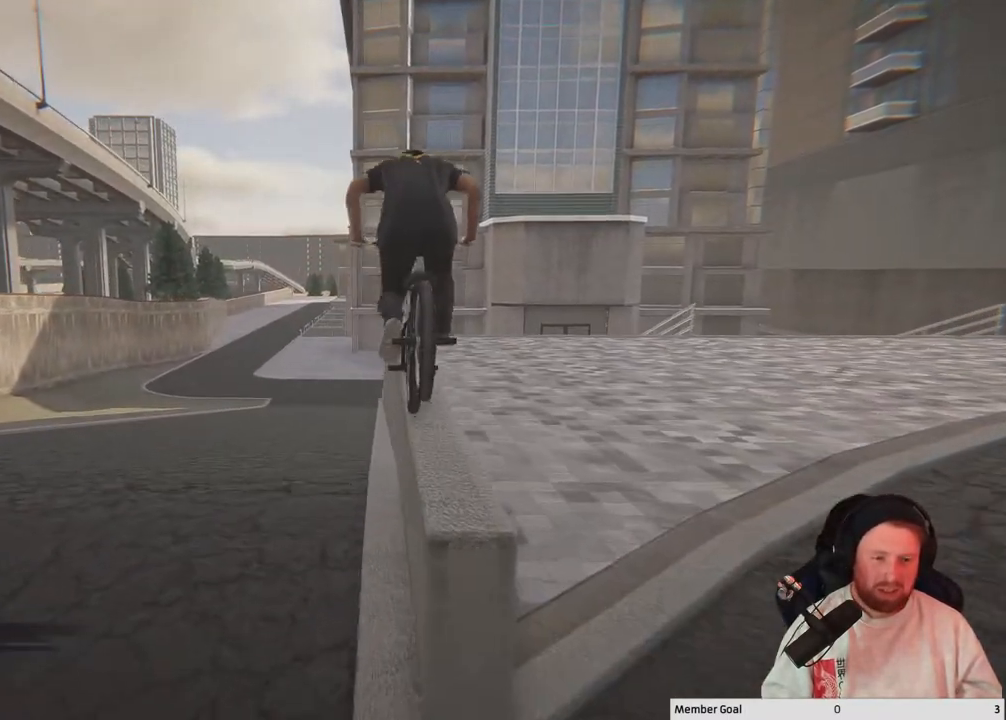
{"buttons": [], "left_stick": "center", "right_stick": "down-left", "events": [[500, "right_stick", "down-left"]]}
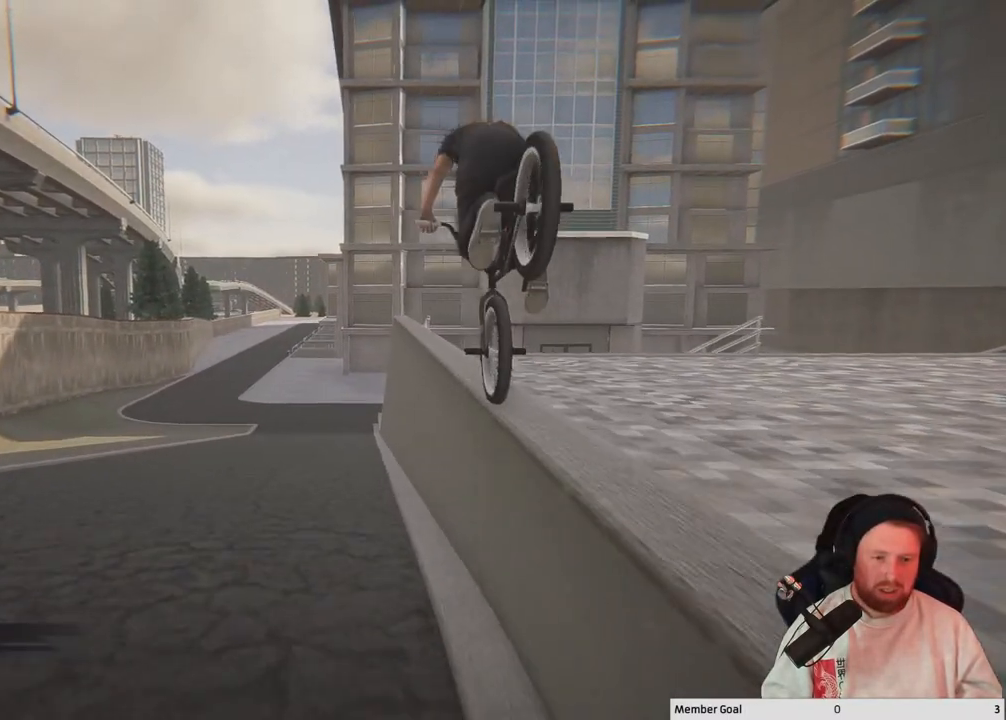
{"buttons": [], "left_stick": "center", "right_stick": "center", "events": [[50, "left_stick", "left"], [67, "L2", "down"], [83, "R2", "down"], [283, "right_stick", "up-left"], [317, "R2", "up"], [333, "L2", "up"], [333, "left_stick", "center"], [433, "right_stick", "center"]]}
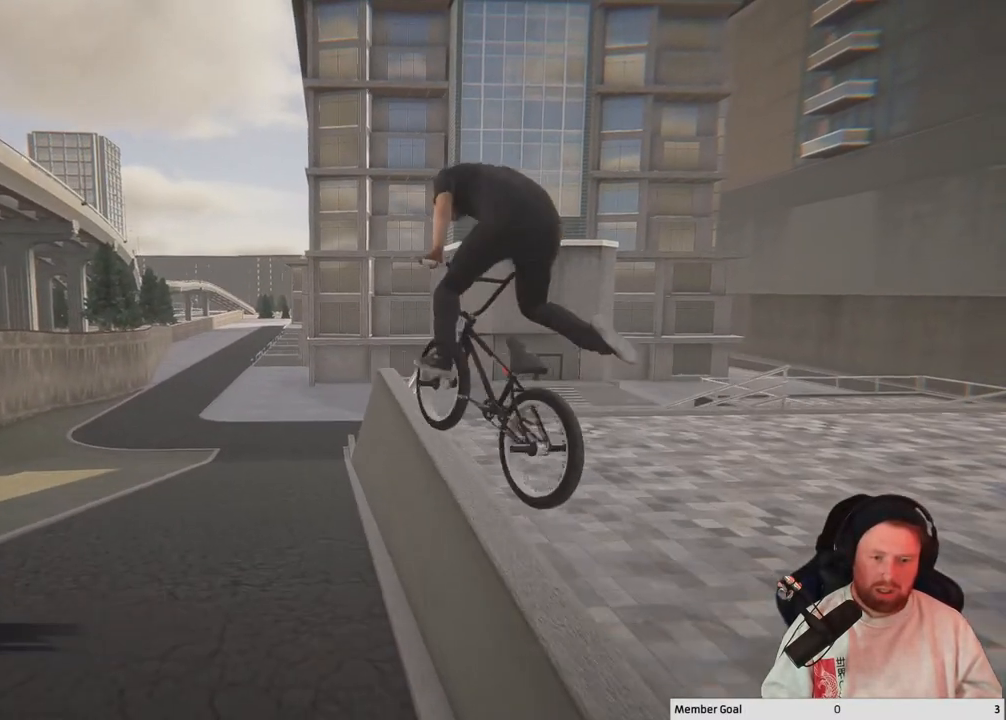
{"buttons": [], "left_stick": "center", "right_stick": "center", "events": []}
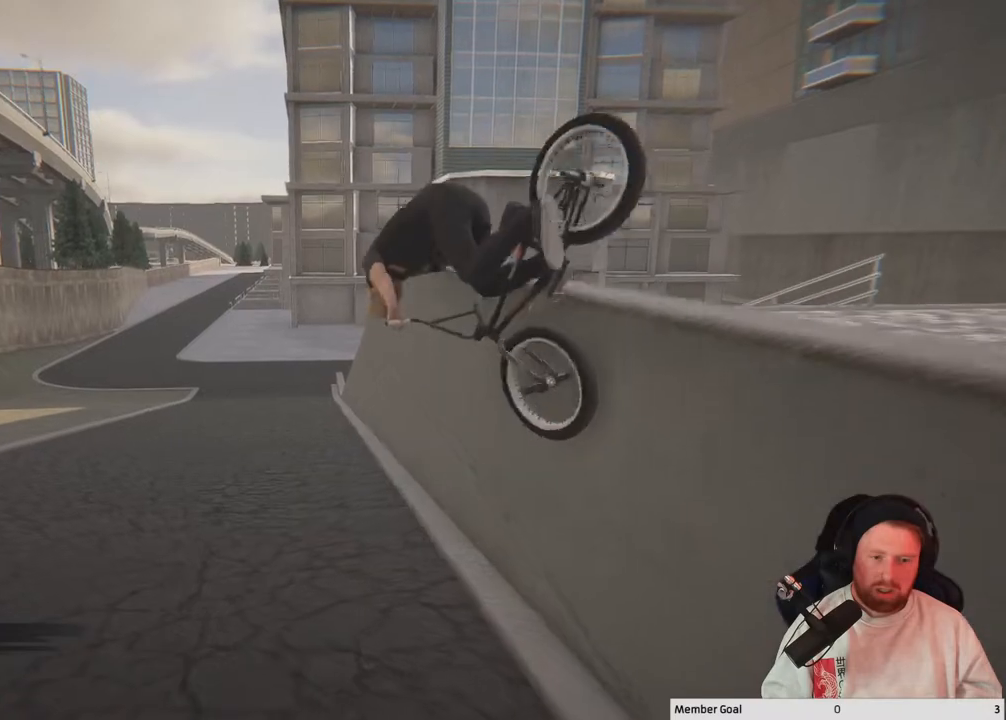
{"buttons": [], "left_stick": "center", "right_stick": "center", "events": []}
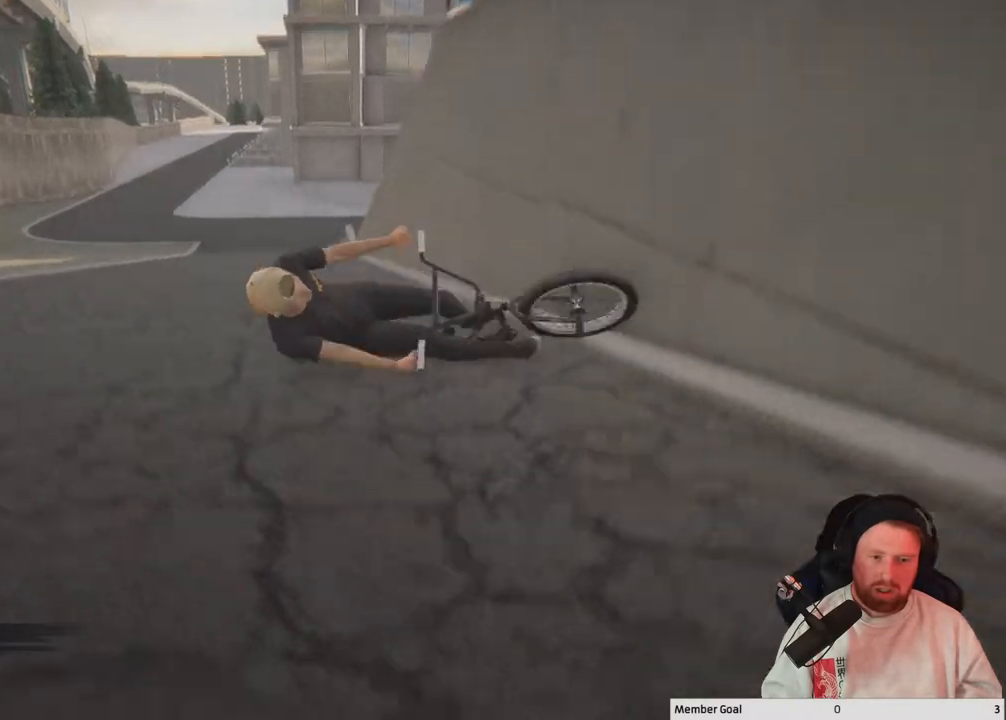
{"buttons": [], "left_stick": "center", "right_stick": "center", "events": []}
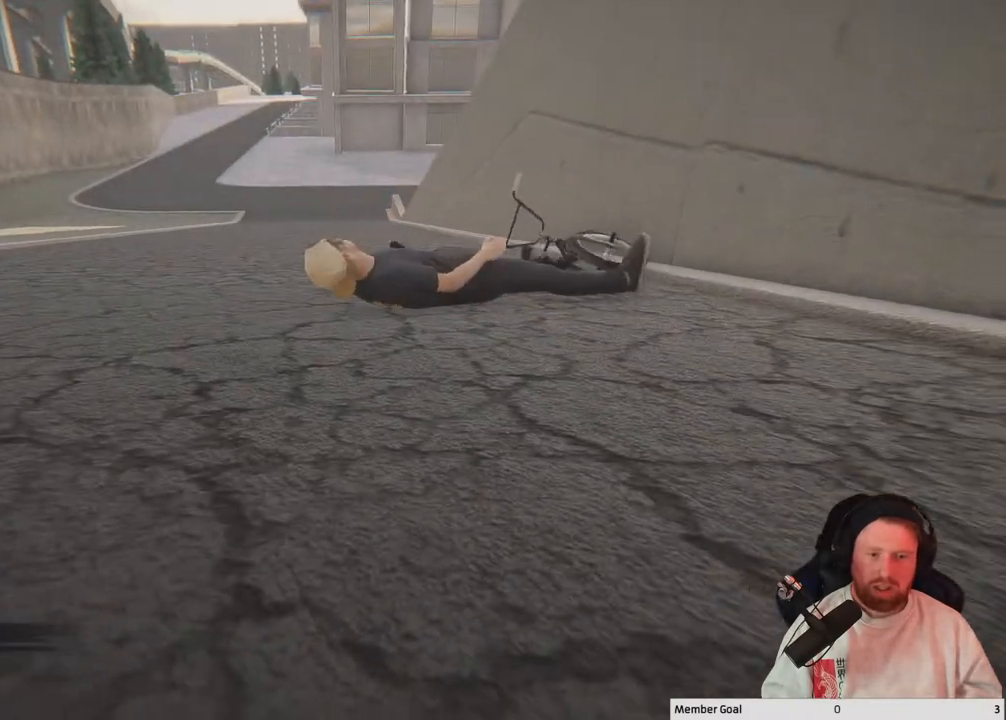
{"buttons": ["DPAD_DOWN"], "left_stick": "center", "right_stick": "center", "events": [[417, "DPAD_DOWN", "down"]]}
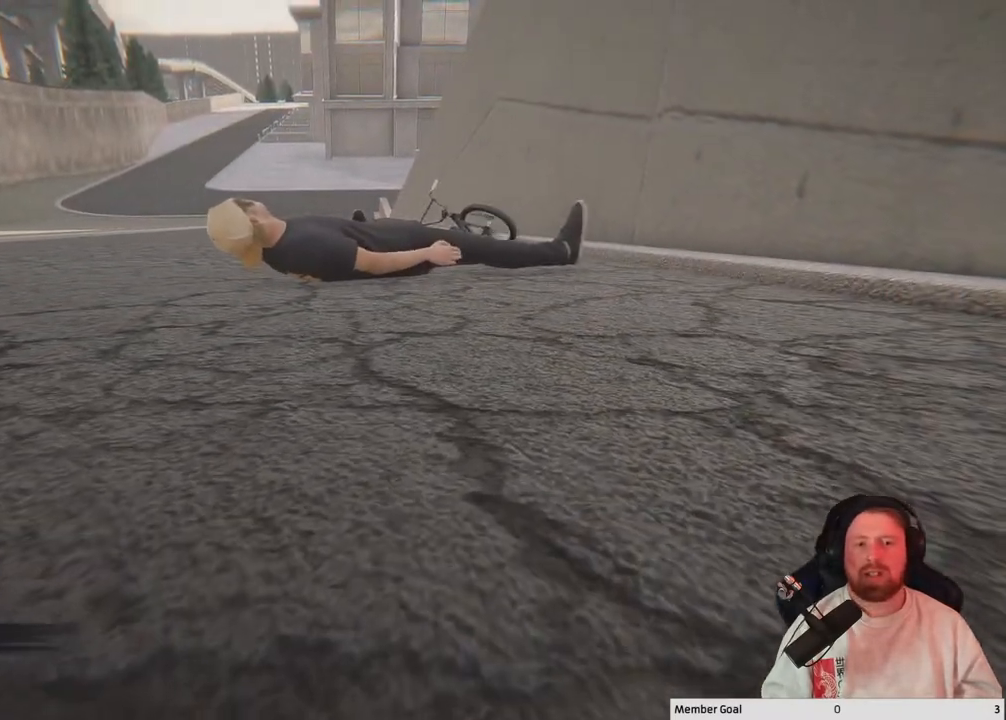
{"buttons": [], "left_stick": "center", "right_stick": "center", "events": [[83, "DPAD_DOWN", "up"], [317, "DPAD_DOWN", "down"], [433, "DPAD_DOWN", "up"]]}
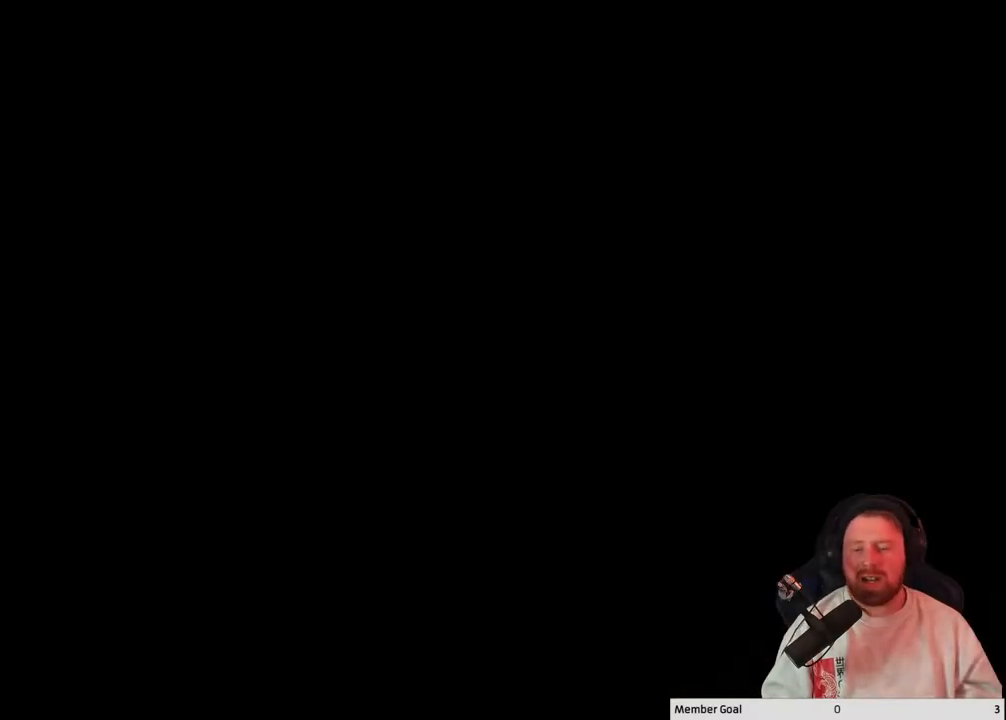
{"buttons": [], "left_stick": "center", "right_stick": "center", "events": []}
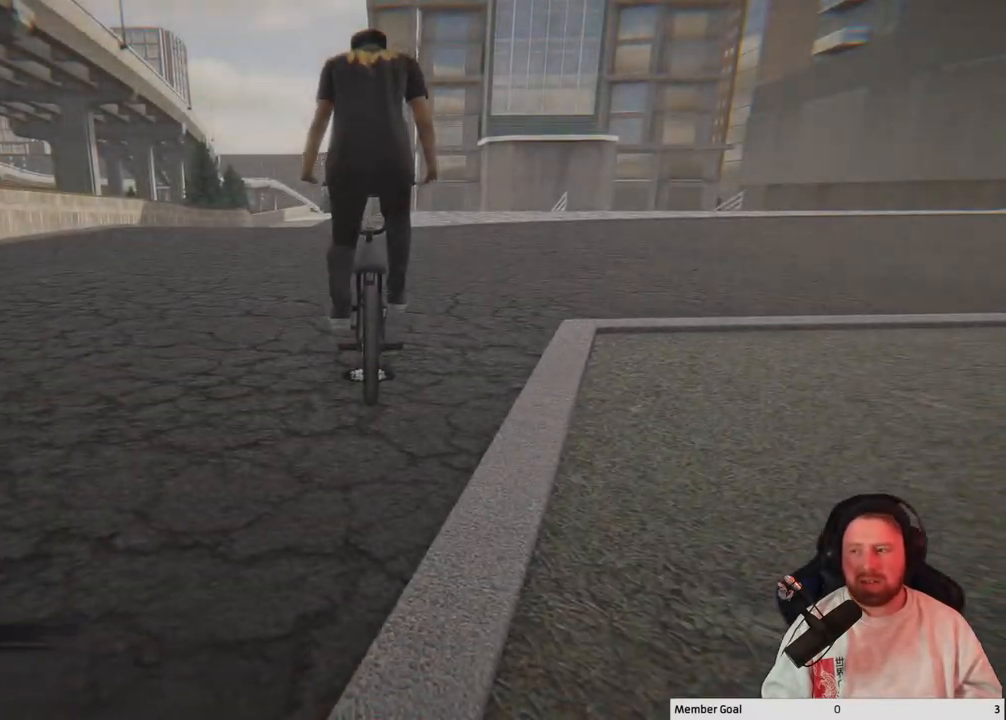
{"buttons": ["Y"], "left_stick": "center", "right_stick": "center", "events": [[433, "Y", "down"]]}
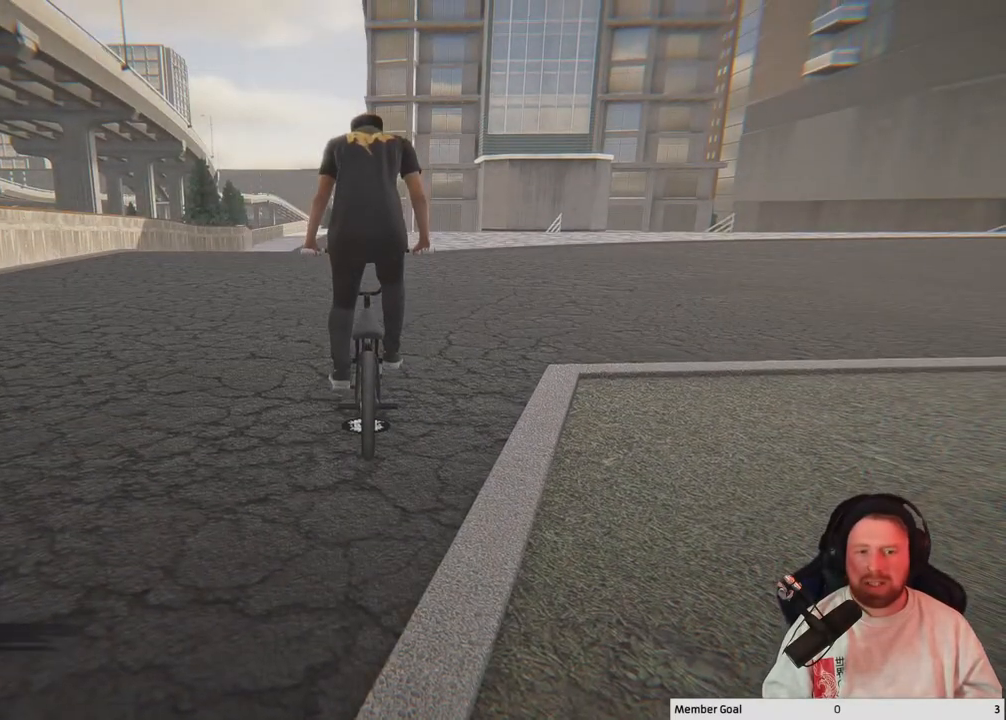
{"buttons": [], "left_stick": "center", "right_stick": "down-right", "events": [[50, "Y", "up"], [400, "right_stick", "right"], [467, "right_stick", "down-right"]]}
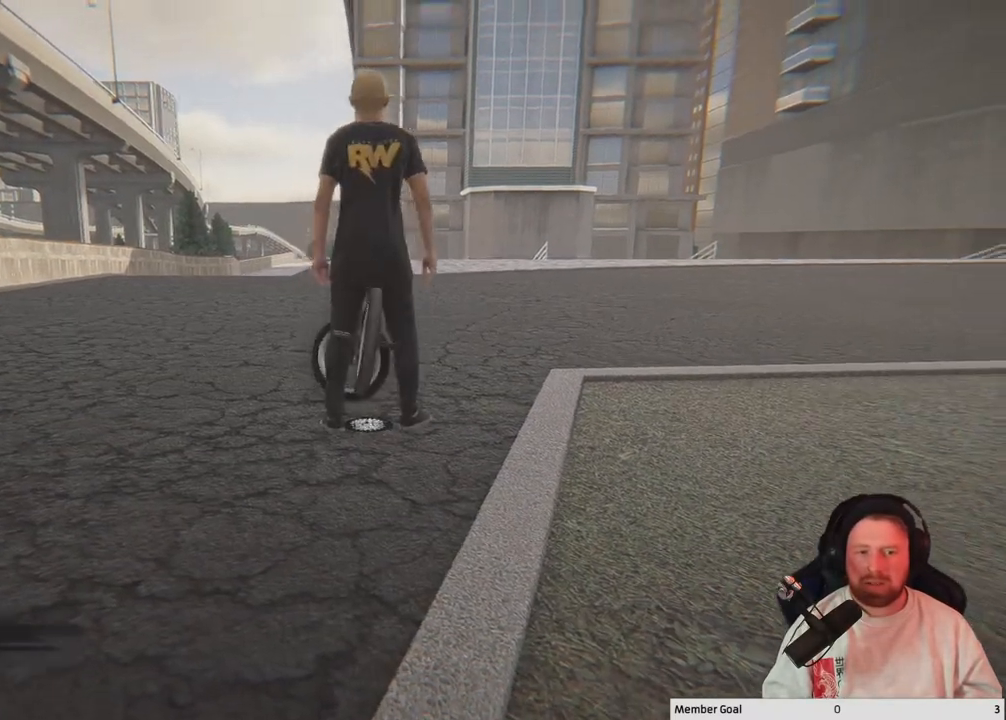
{"buttons": [], "left_stick": "center", "right_stick": "right", "events": [[500, "right_stick", "right"]]}
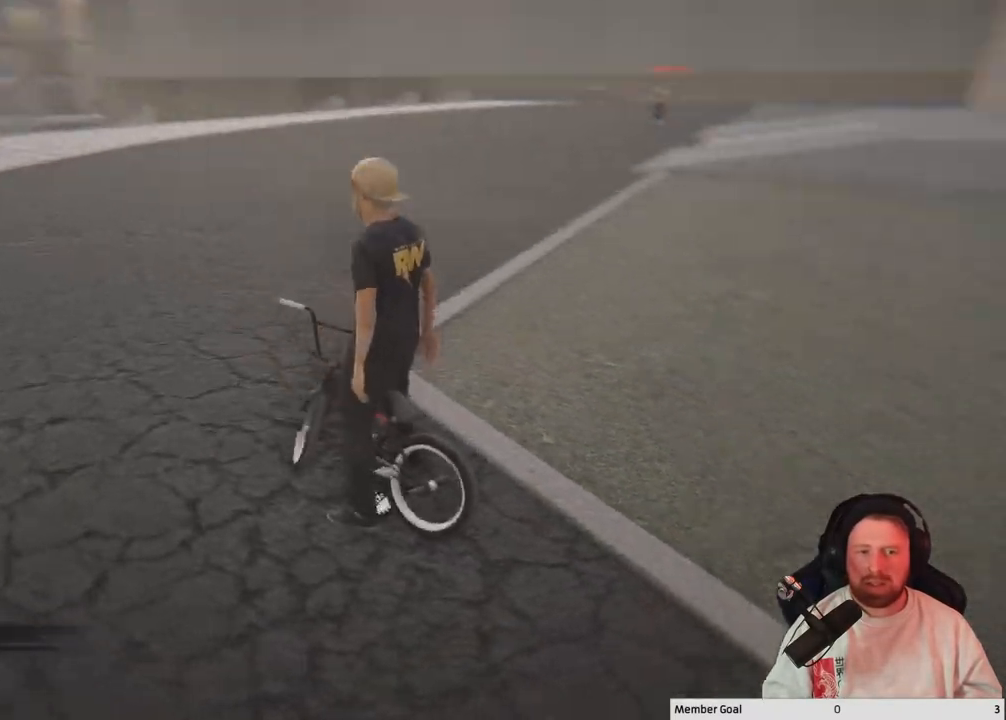
{"buttons": [], "left_stick": "center", "right_stick": "right", "events": []}
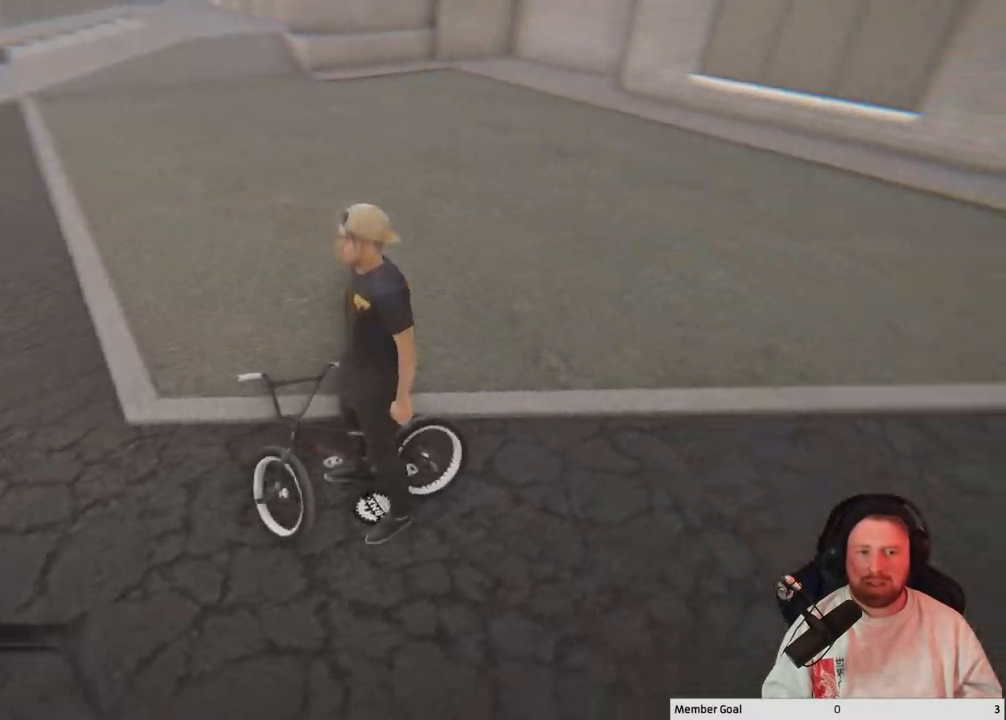
{"buttons": [], "left_stick": "center", "right_stick": "right", "events": []}
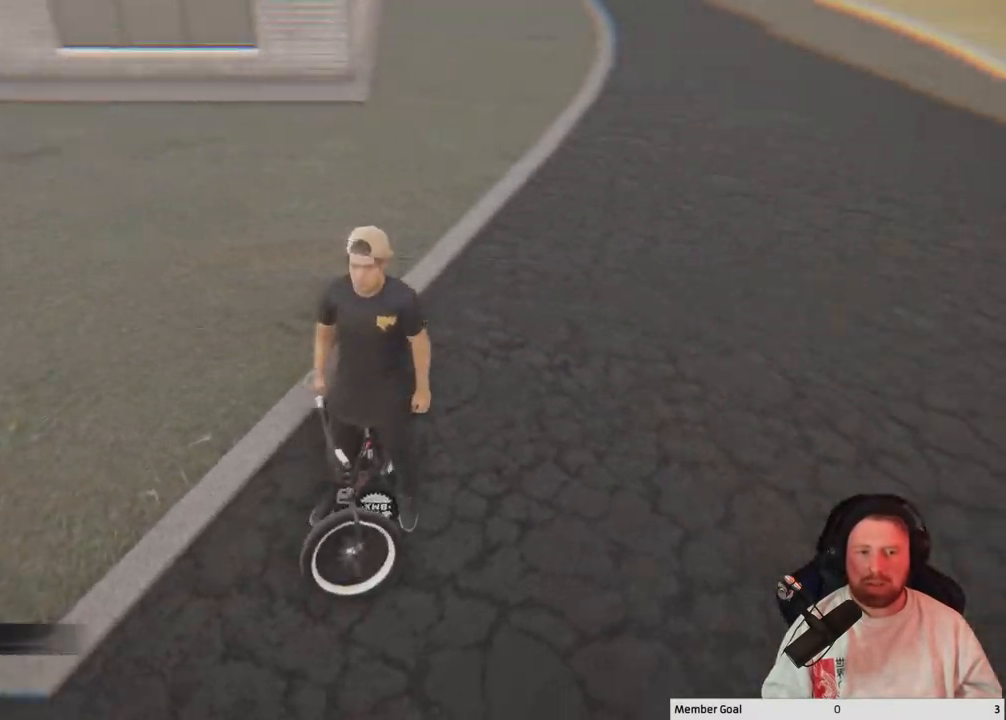
{"buttons": [], "left_stick": "center", "right_stick": "center", "events": [[317, "right_stick", "up-right"], [433, "right_stick", "center"]]}
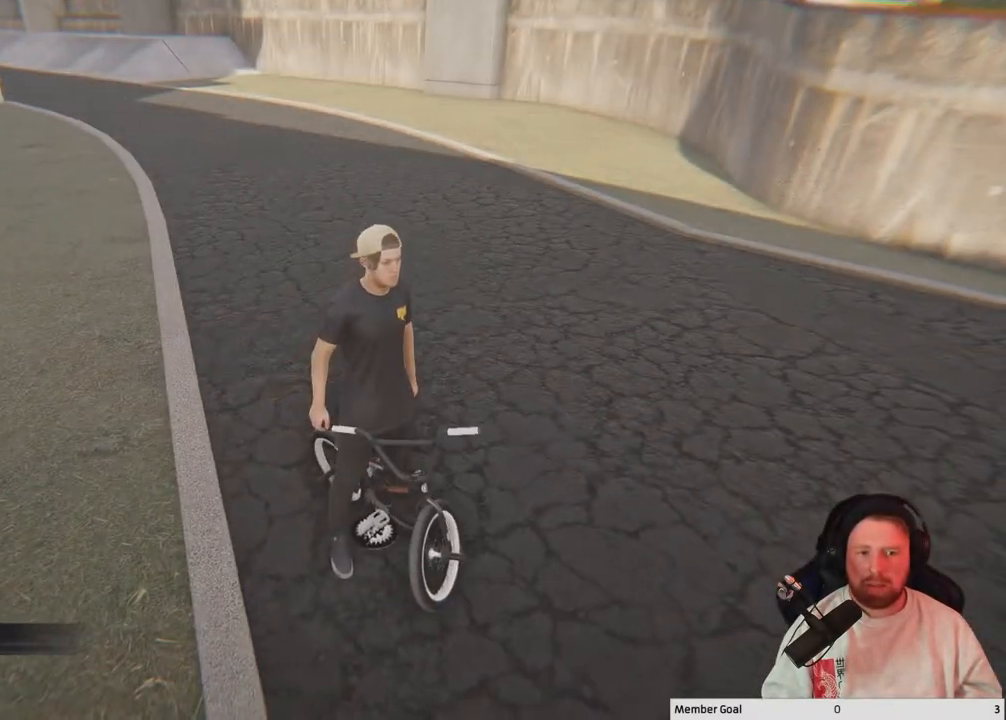
{"buttons": [], "left_stick": "center", "right_stick": "center", "events": []}
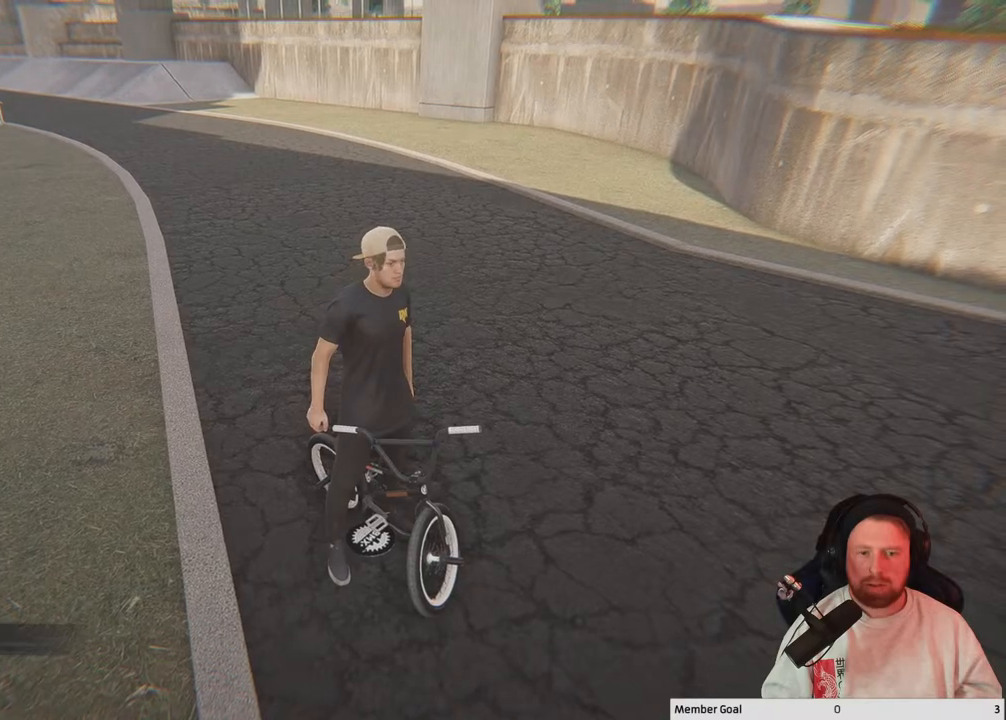
{"buttons": [], "left_stick": "down-left", "right_stick": "right", "events": [[67, "right_stick", "right"], [233, "left_stick", "down-left"]]}
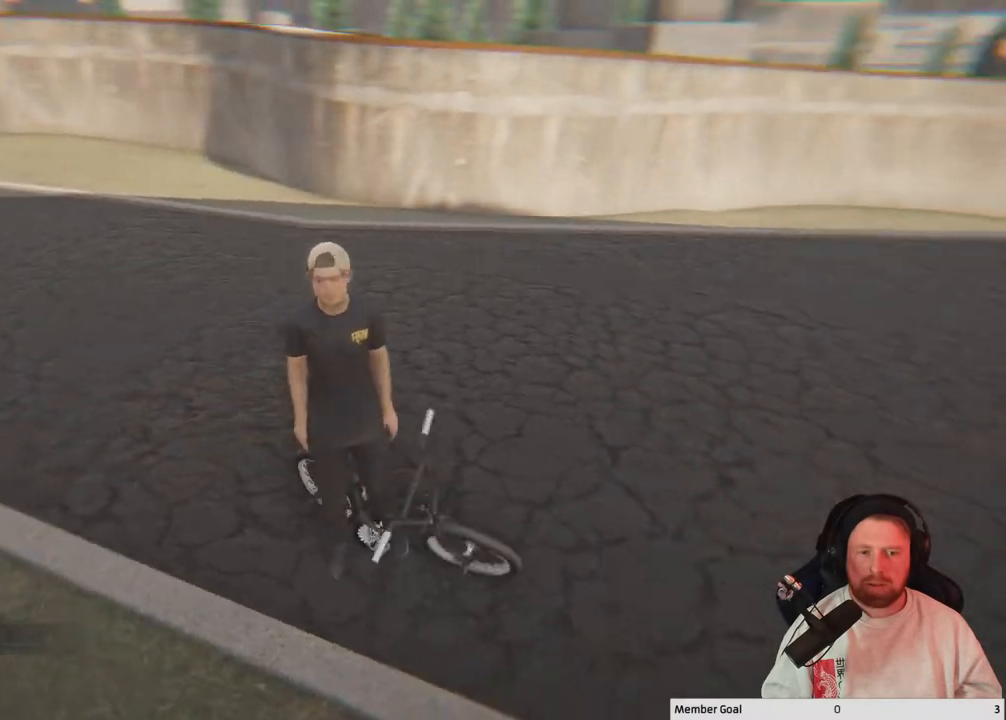
{"buttons": [], "left_stick": "down", "right_stick": "right", "events": [[167, "left_stick", "down"]]}
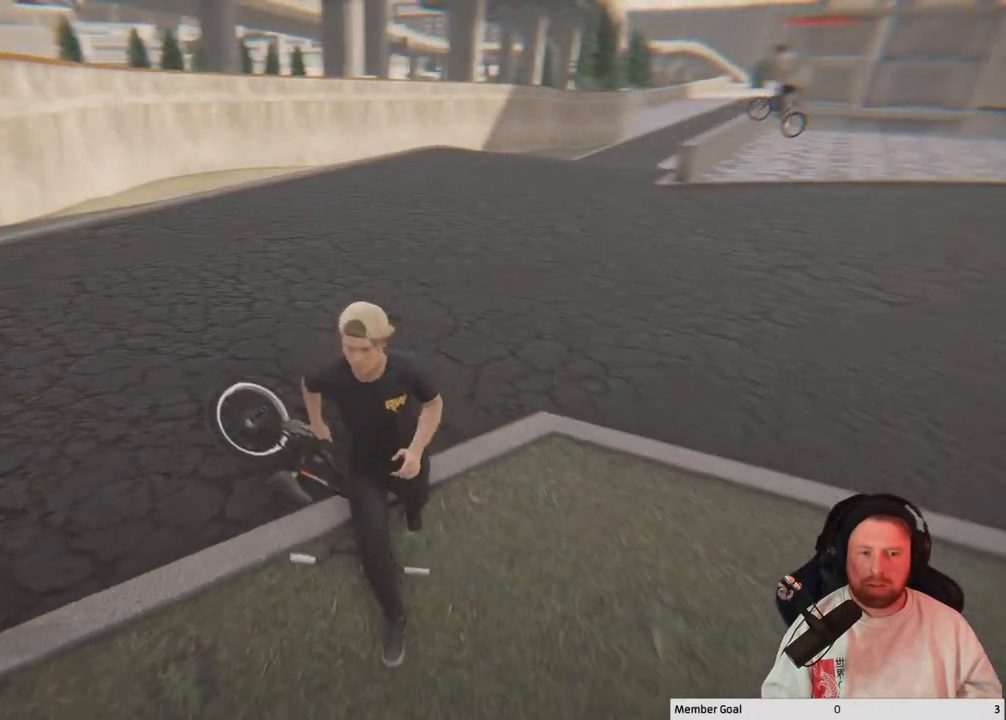
{"buttons": [], "left_stick": "up-right", "right_stick": "right", "events": [[33, "right_stick", "center"], [133, "left_stick", "down-right"], [333, "right_stick", "right"], [350, "left_stick", "up-right"]]}
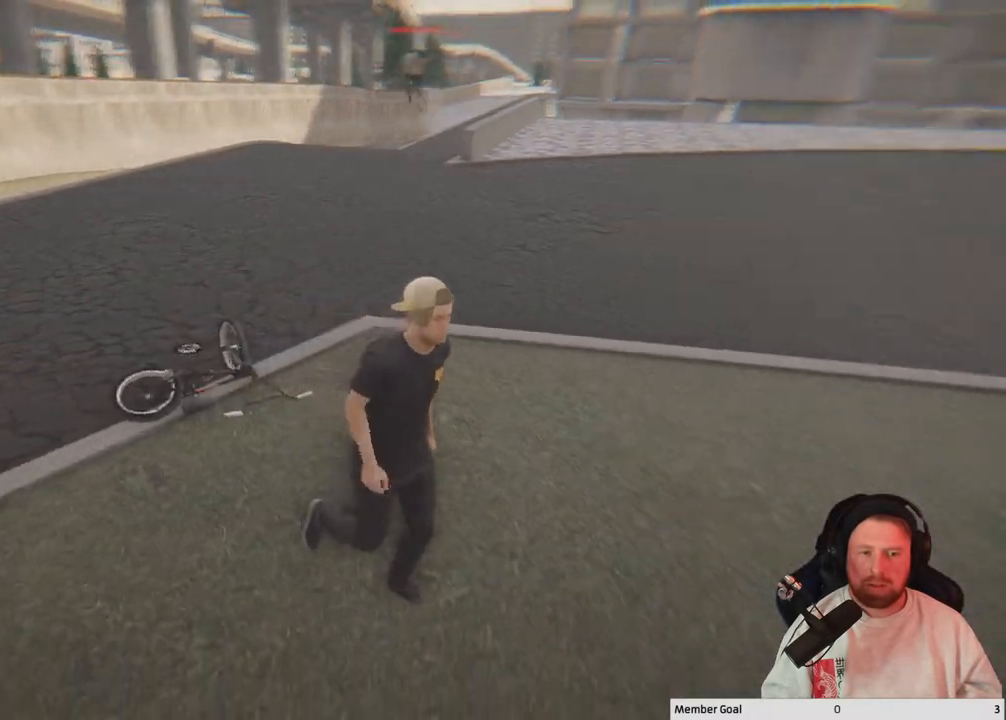
{"buttons": [], "left_stick": "center", "right_stick": "center", "events": [[83, "left_stick", "center"], [83, "right_stick", "center"]]}
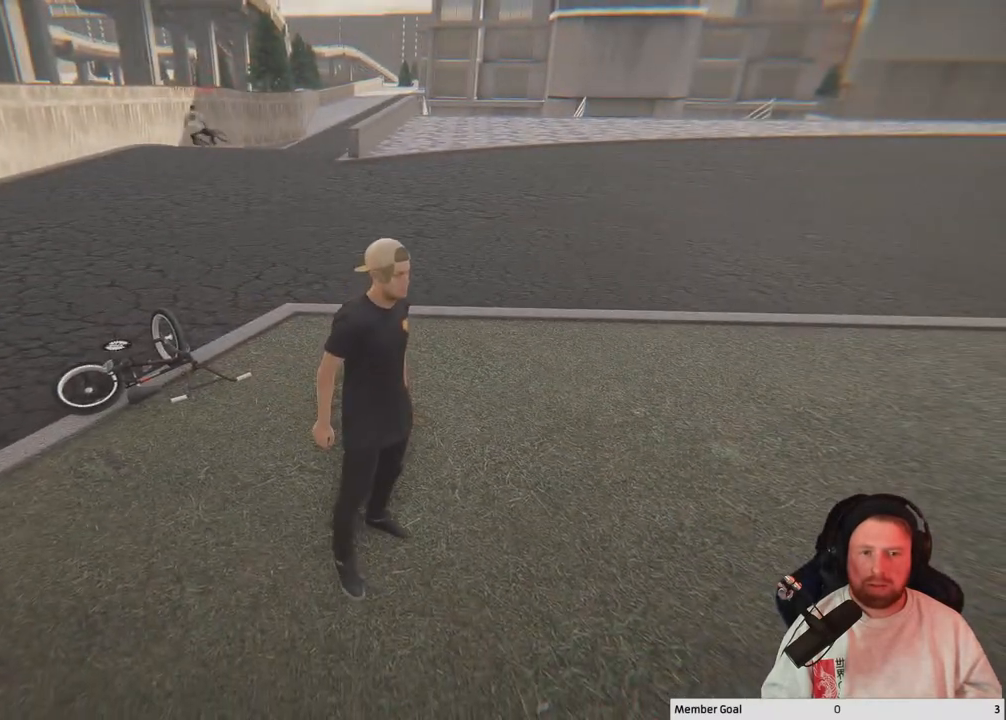
{"buttons": [], "left_stick": "center", "right_stick": "center", "events": []}
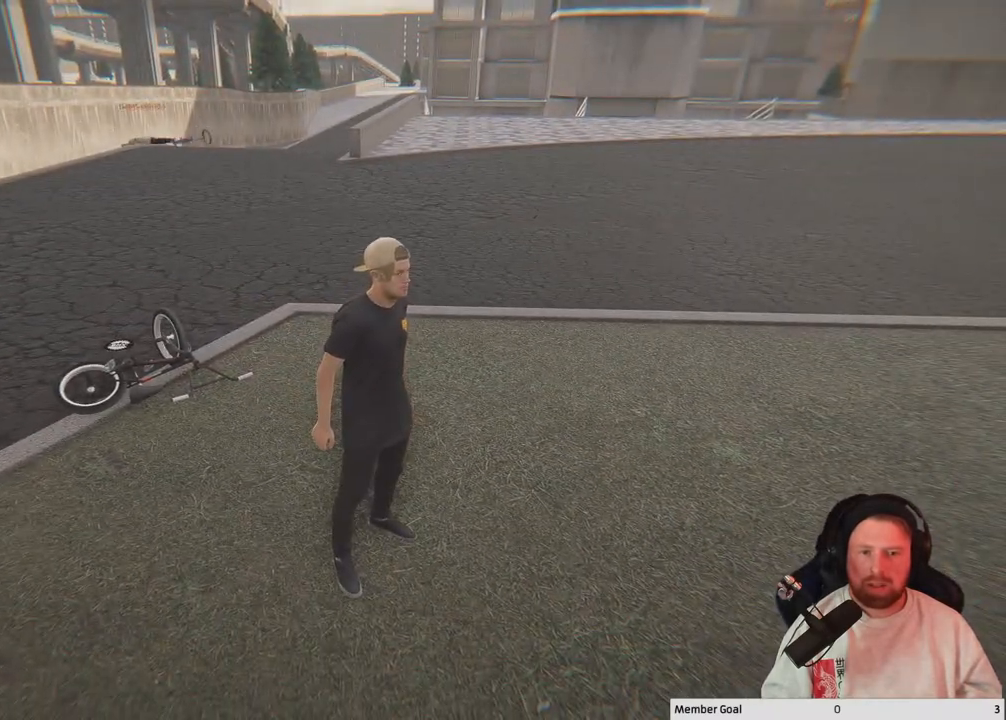
{"buttons": [], "left_stick": "down-left", "right_stick": "center", "events": [[350, "left_stick", "left"], [500, "left_stick", "down-left"]]}
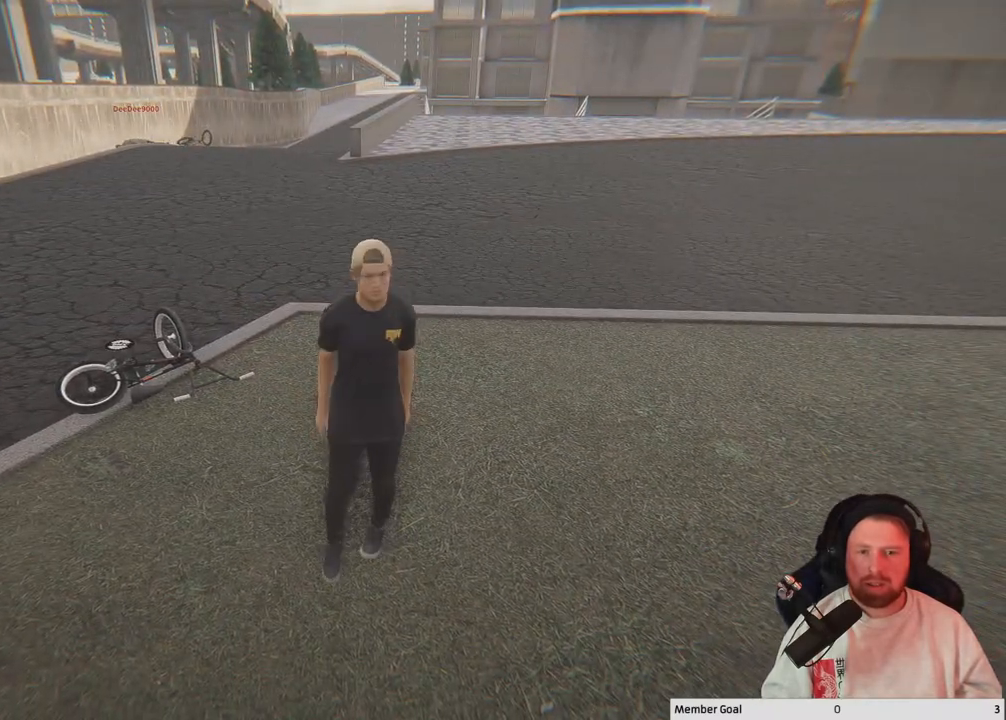
{"buttons": [], "left_stick": "down-left", "right_stick": "center", "events": []}
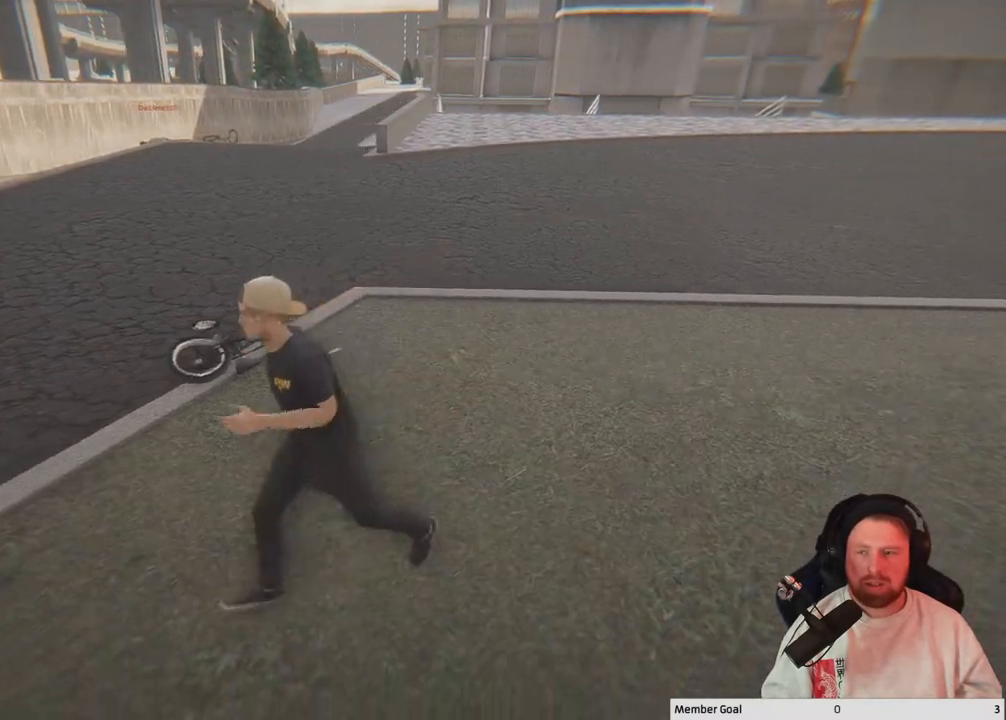
{"buttons": [], "left_stick": "down-left", "right_stick": "center", "events": []}
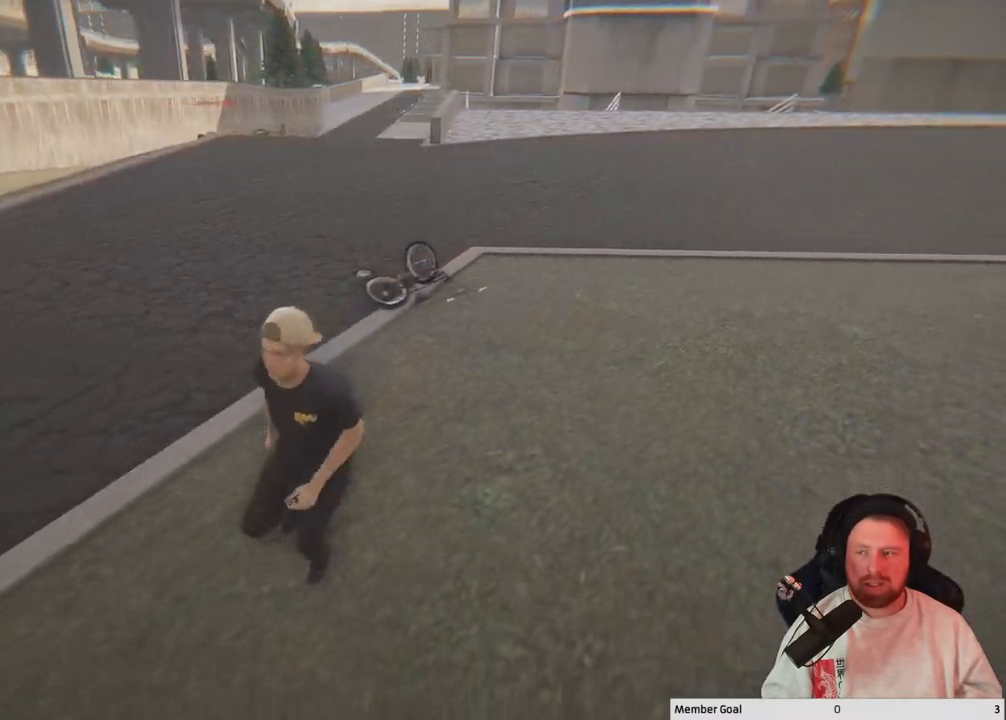
{"buttons": [], "left_stick": "center", "right_stick": "center", "events": [[150, "right_stick", "right"], [300, "right_stick", "center"], [500, "left_stick", "center"]]}
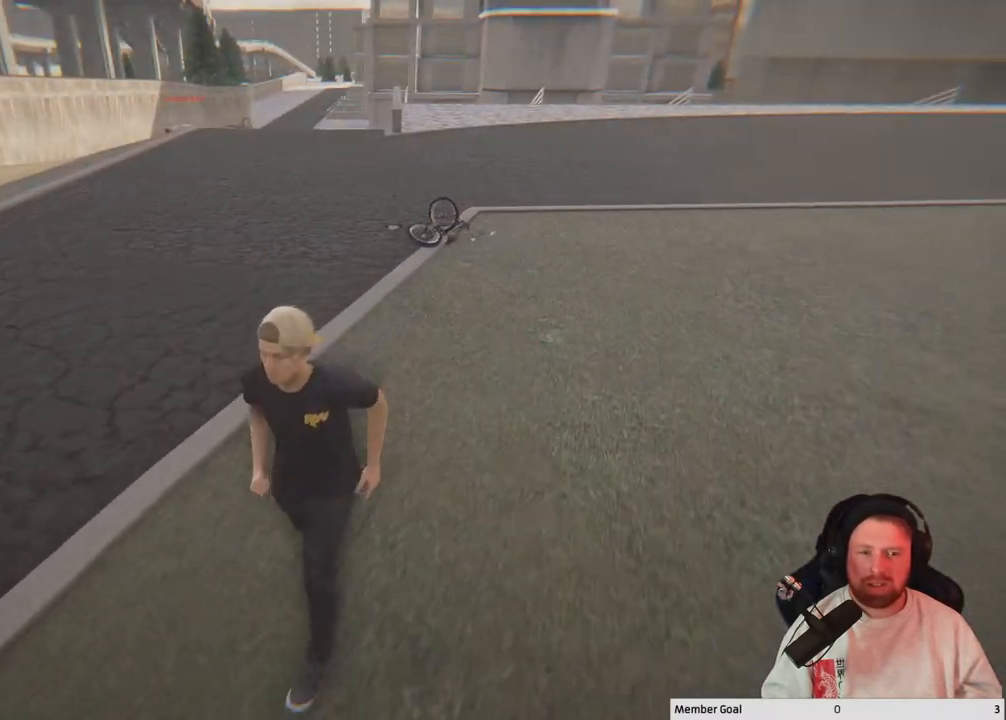
{"buttons": [], "left_stick": "up", "right_stick": "center", "events": [[100, "left_stick", "up"]]}